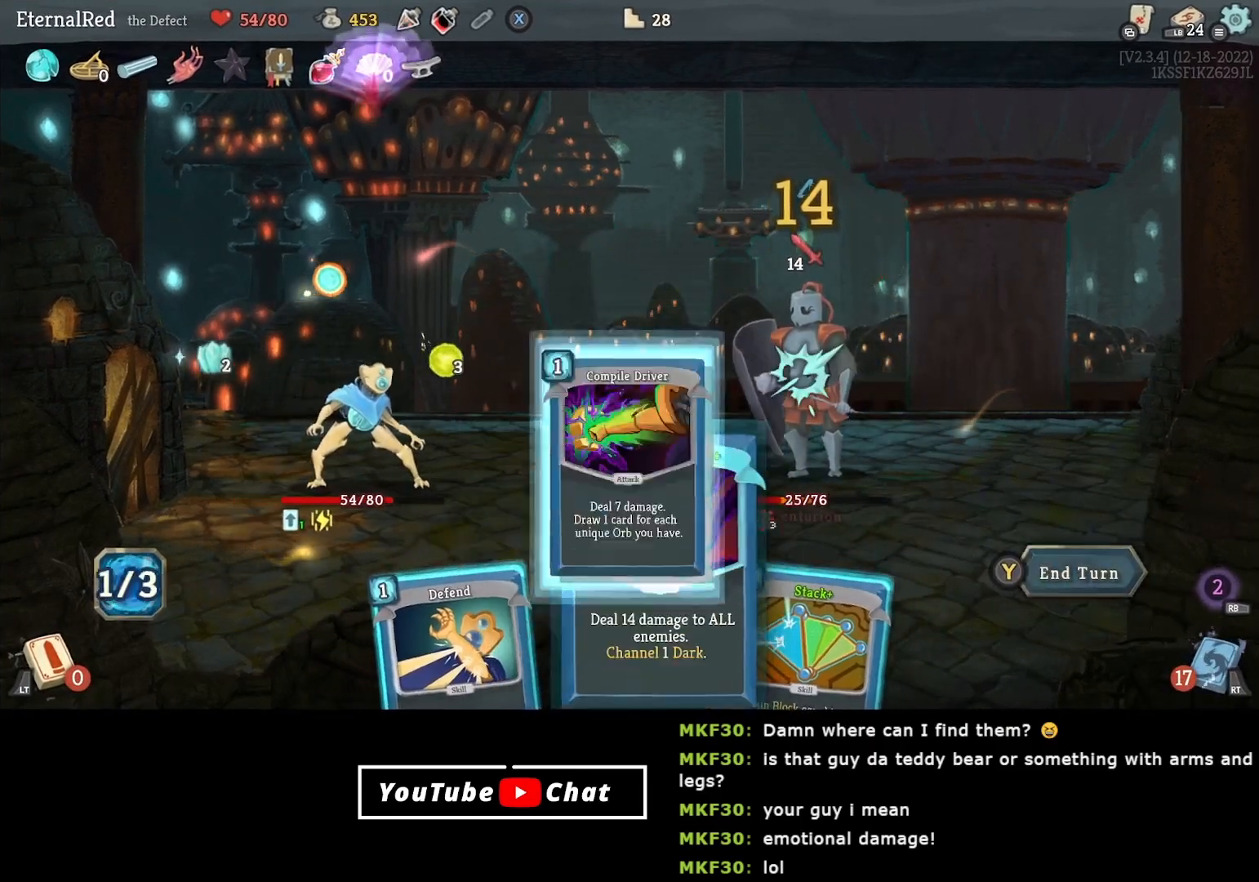
Gameplay with a controller (Xbox layout); each line is a JSON object with the inputs held at the frame after it. "events" lists button and stick changes between this image and that frame as [ms after this image, input, new state], when the widget could be followed in between. Not read: left_stick.
{"buttons": [], "right_stick": "center", "events": [[50, "A", "up"], [267, "DPAD_RIGHT", "down"], [367, "DPAD_RIGHT", "up"]]}
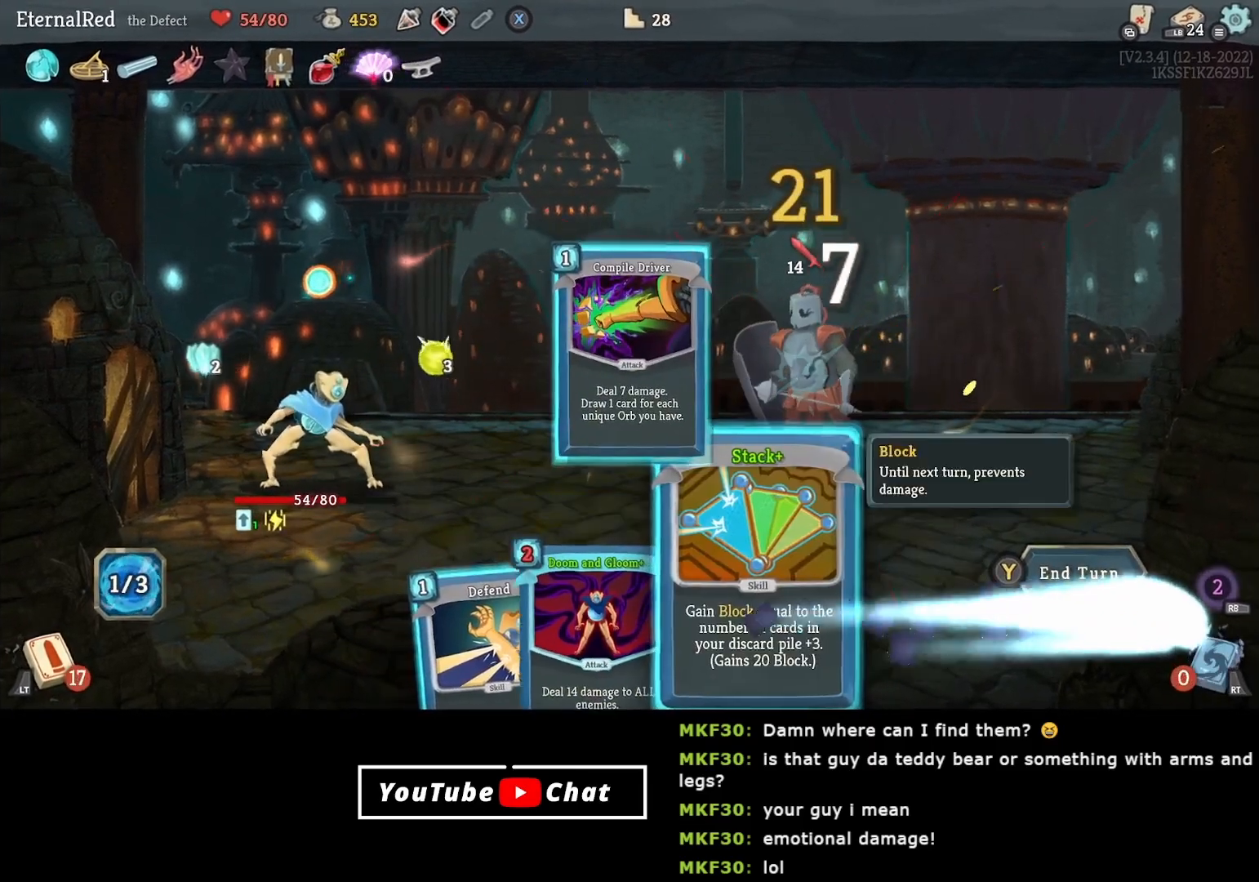
{"buttons": ["DPAD_LEFT"], "right_stick": "center", "events": [[500, "DPAD_LEFT", "down"]]}
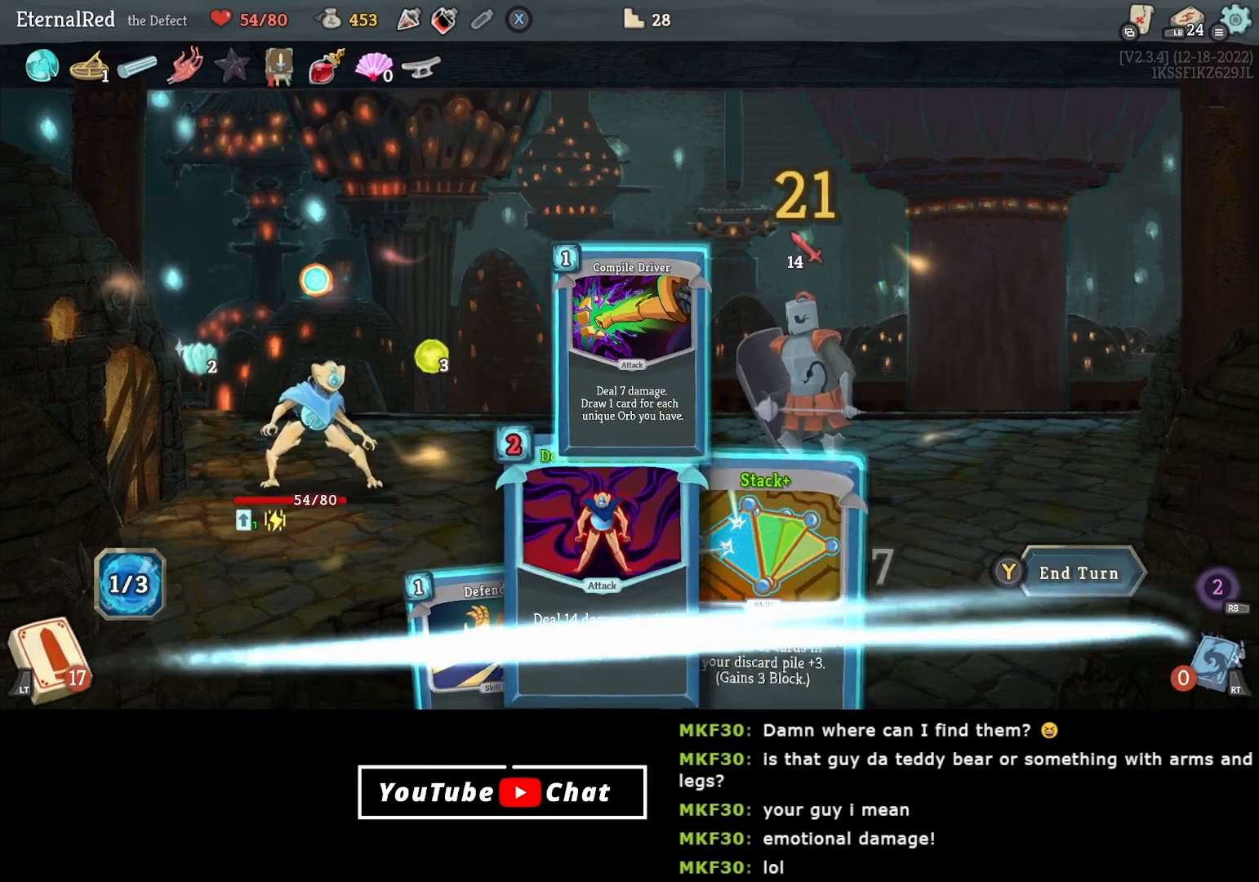
{"buttons": [], "right_stick": "center", "events": [[83, "DPAD_LEFT", "up"], [250, "DPAD_RIGHT", "down"], [317, "DPAD_RIGHT", "up"]]}
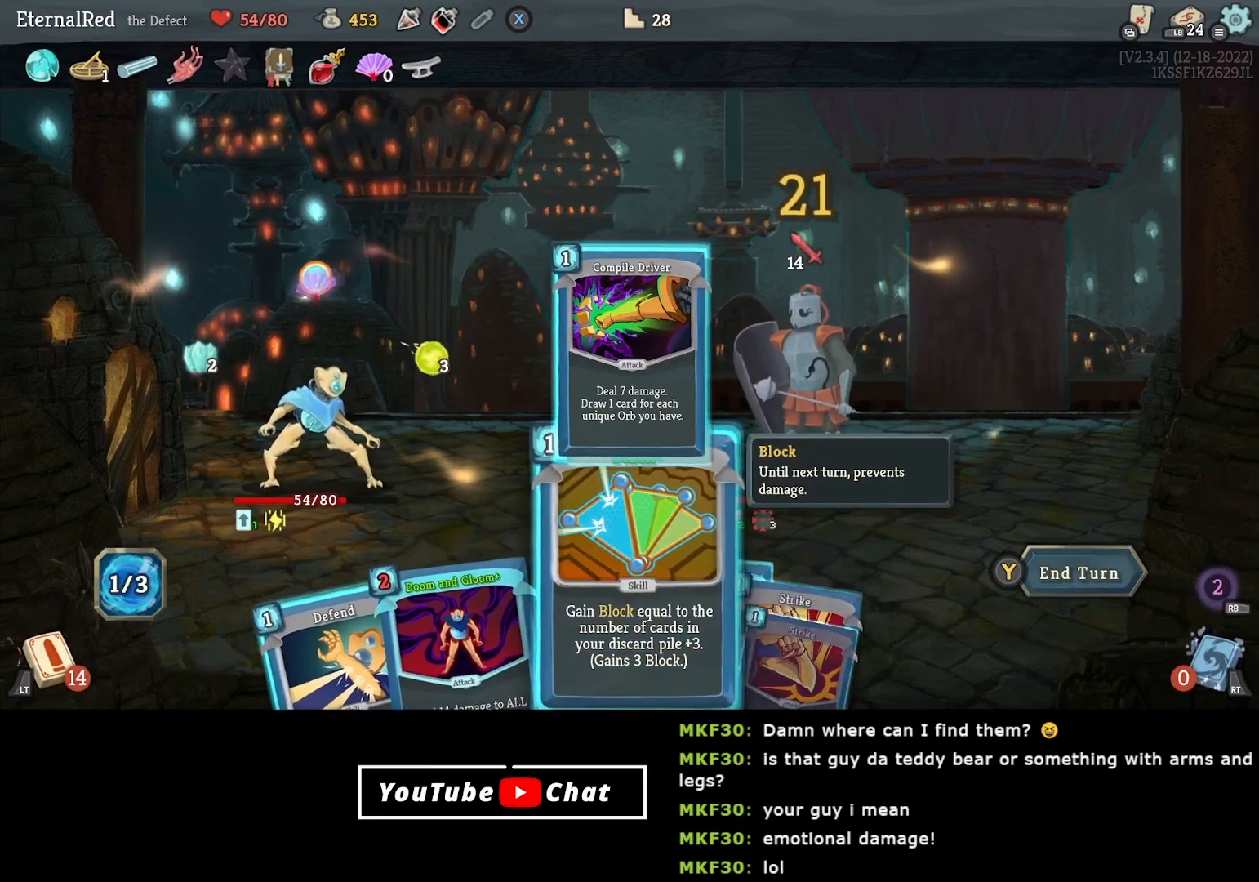
{"buttons": ["DPAD_RIGHT"], "right_stick": "center", "events": [[500, "DPAD_RIGHT", "down"]]}
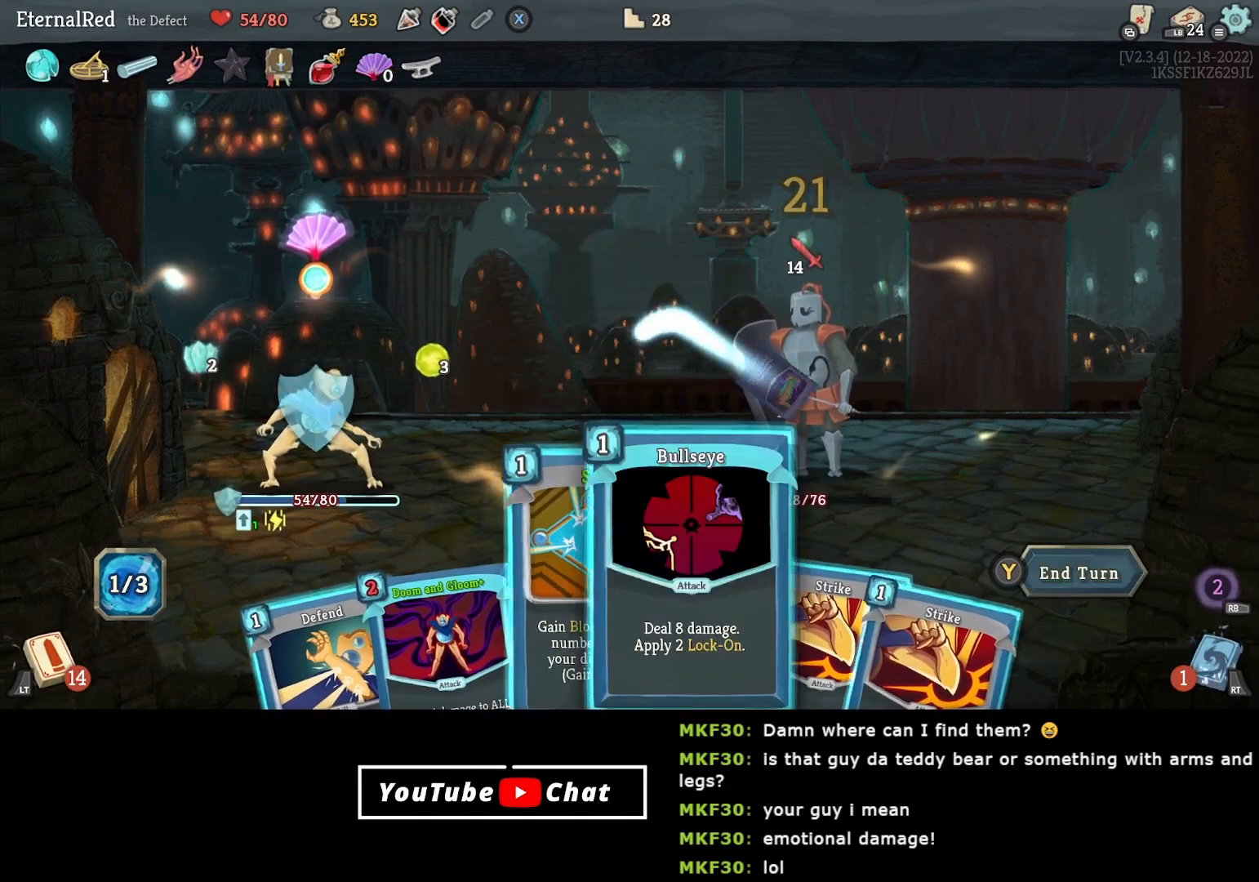
{"buttons": [], "right_stick": "center", "events": [[83, "DPAD_RIGHT", "up"], [417, "DPAD_LEFT", "down"], [500, "DPAD_LEFT", "up"]]}
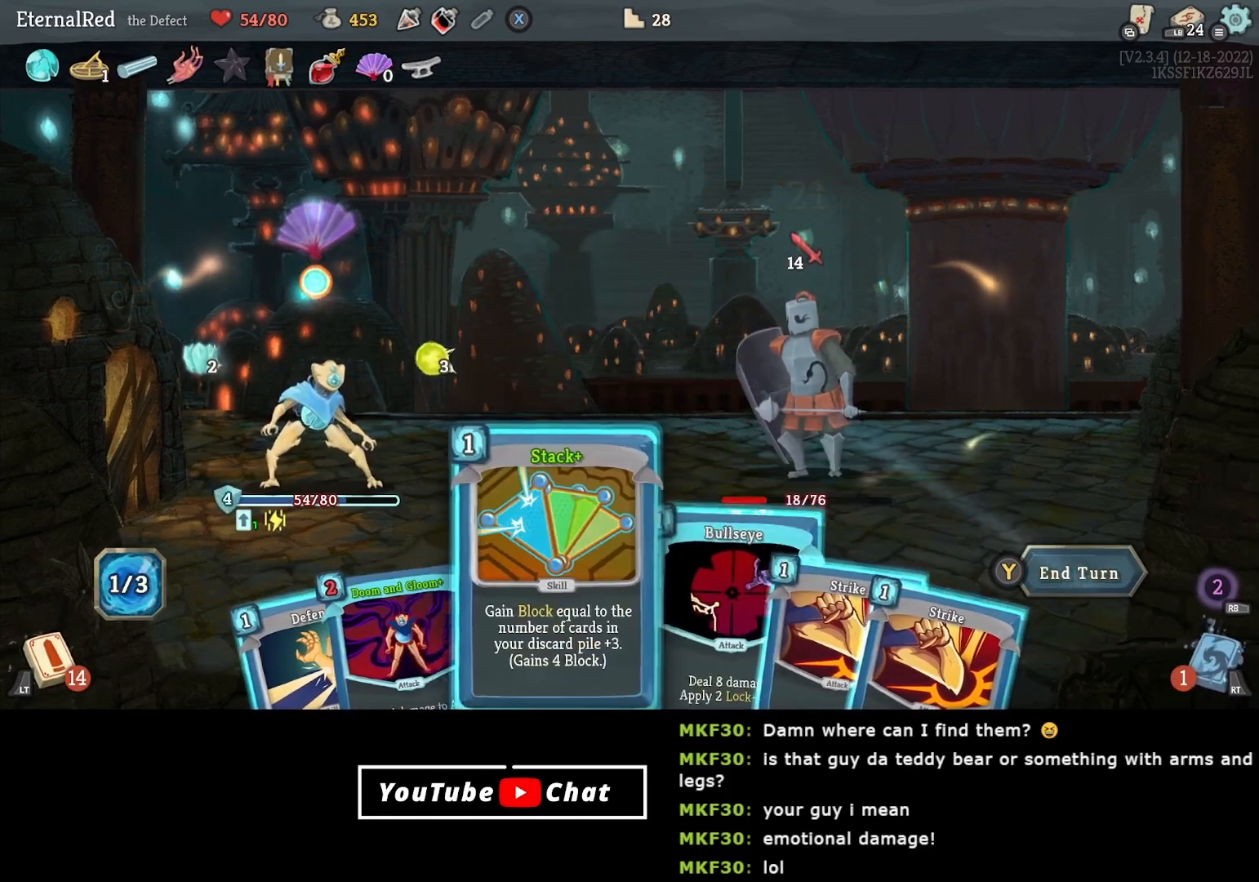
{"buttons": [], "right_stick": "center", "events": [[233, "A", "down"], [283, "A", "up"], [367, "A", "down"], [483, "A", "up"]]}
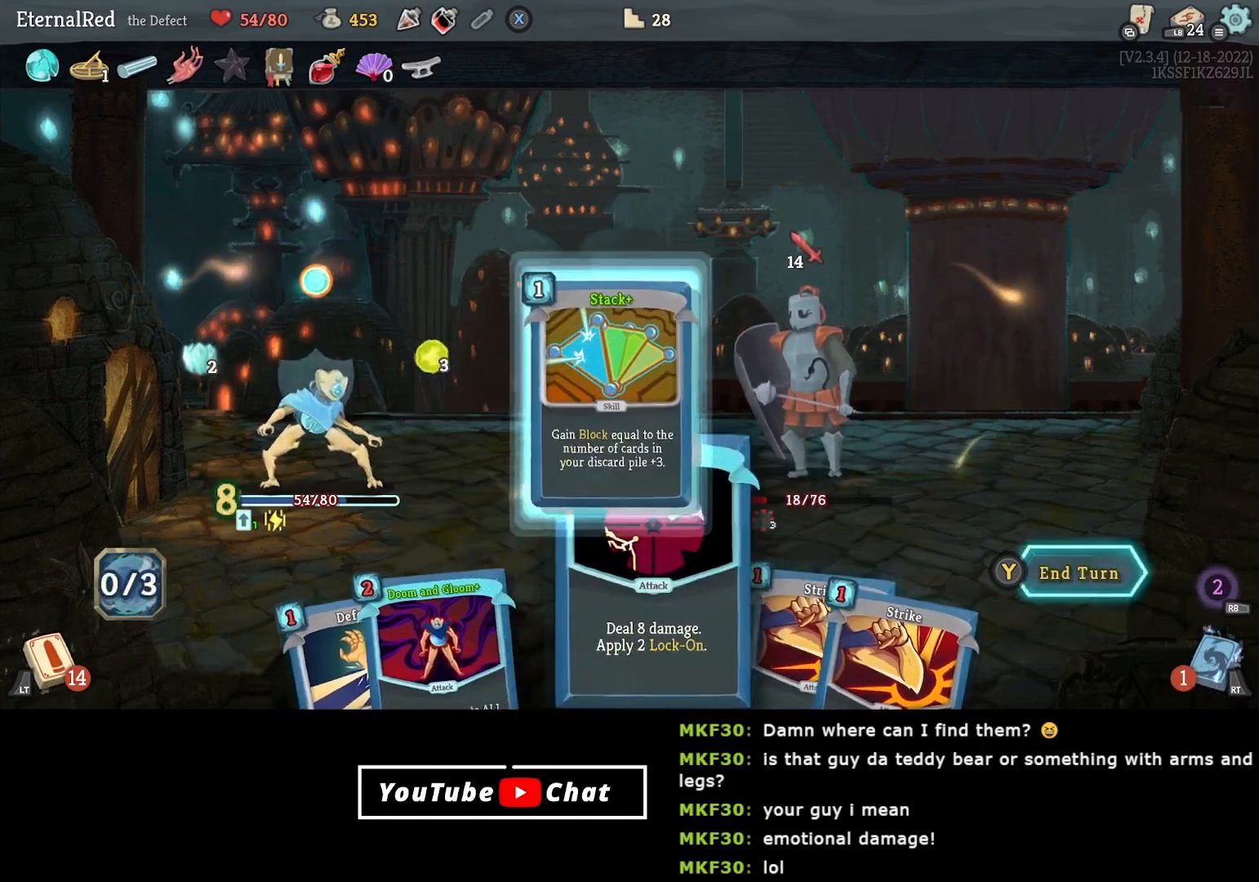
{"buttons": [], "right_stick": "center", "events": []}
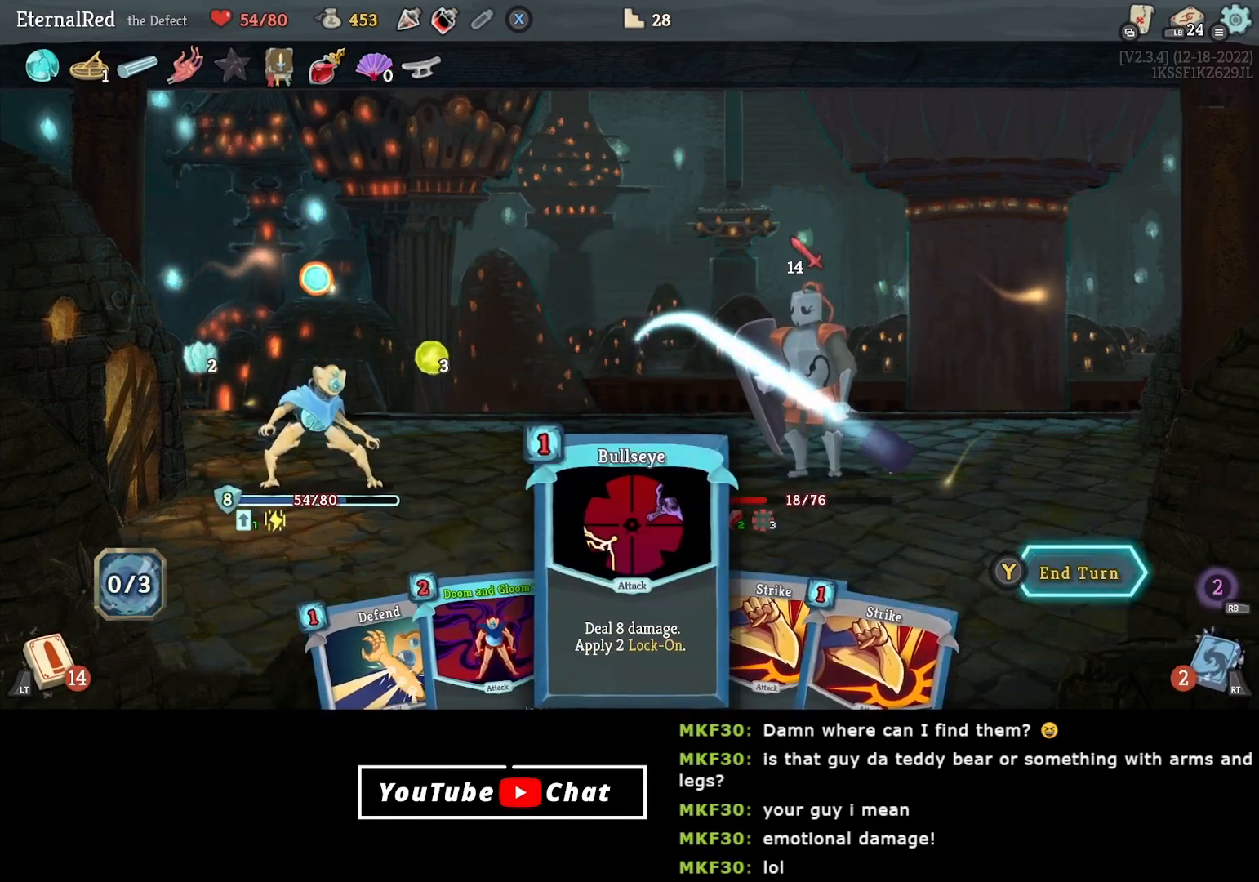
{"buttons": [], "right_stick": "center", "events": [[333, "Y", "down"], [417, "Y", "up"]]}
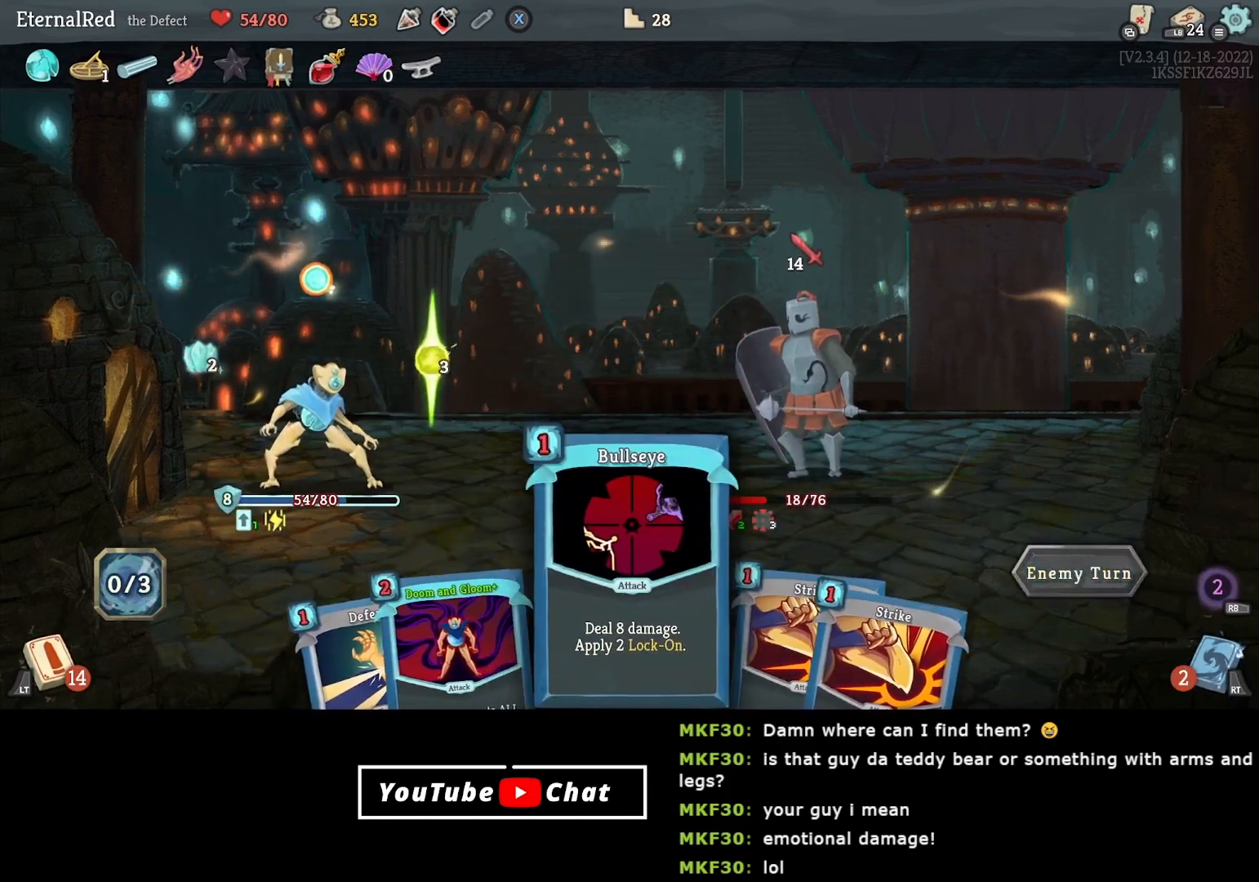
{"buttons": [], "right_stick": "center", "events": []}
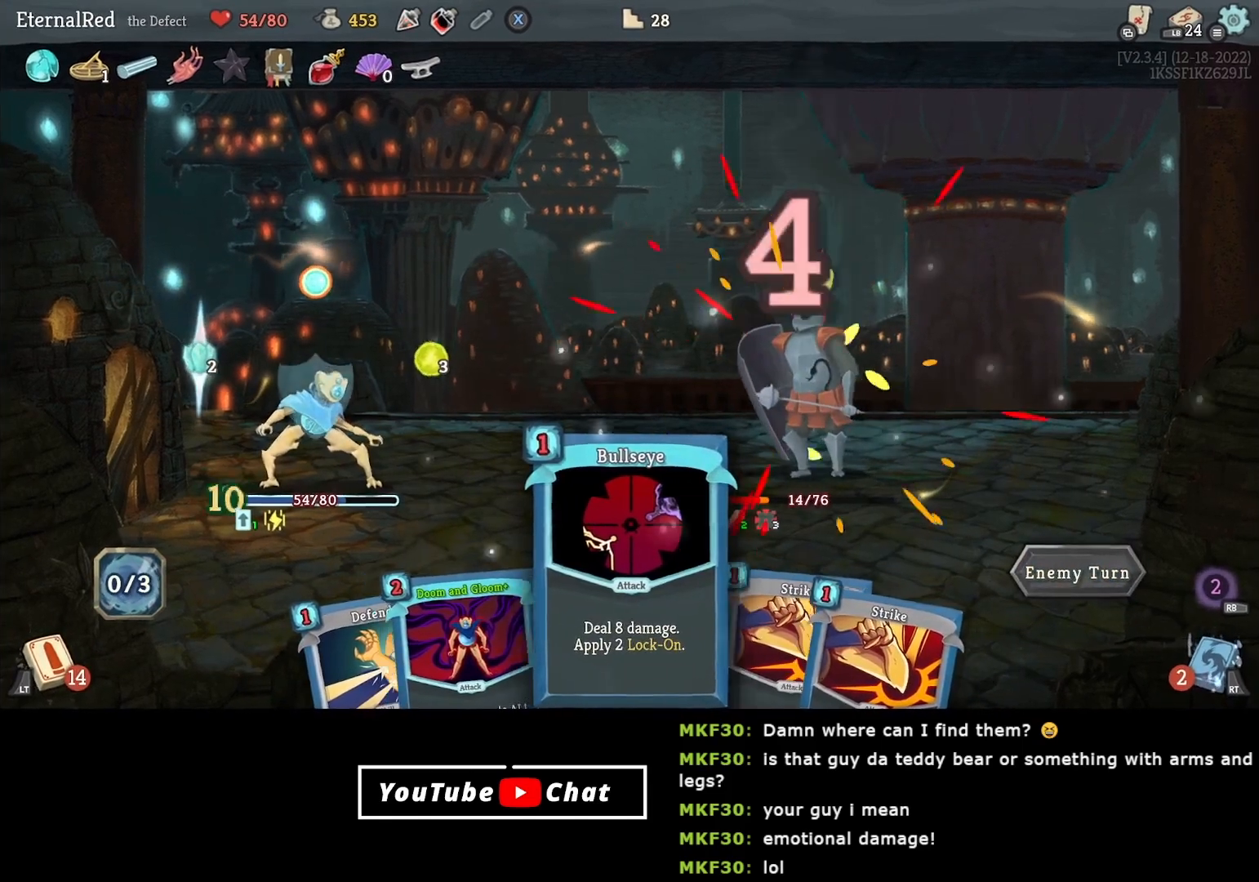
{"buttons": [], "right_stick": "center", "events": []}
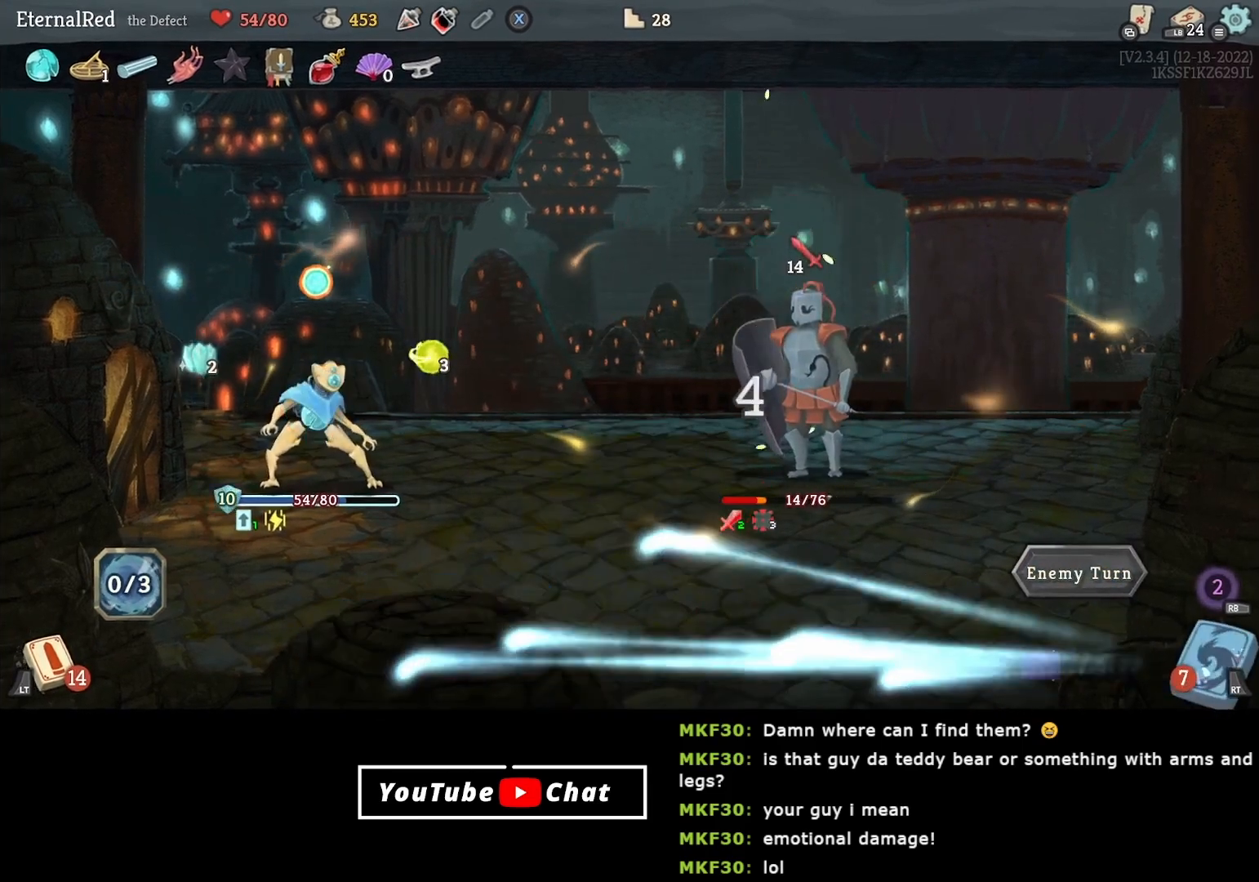
{"buttons": [], "right_stick": "center", "events": []}
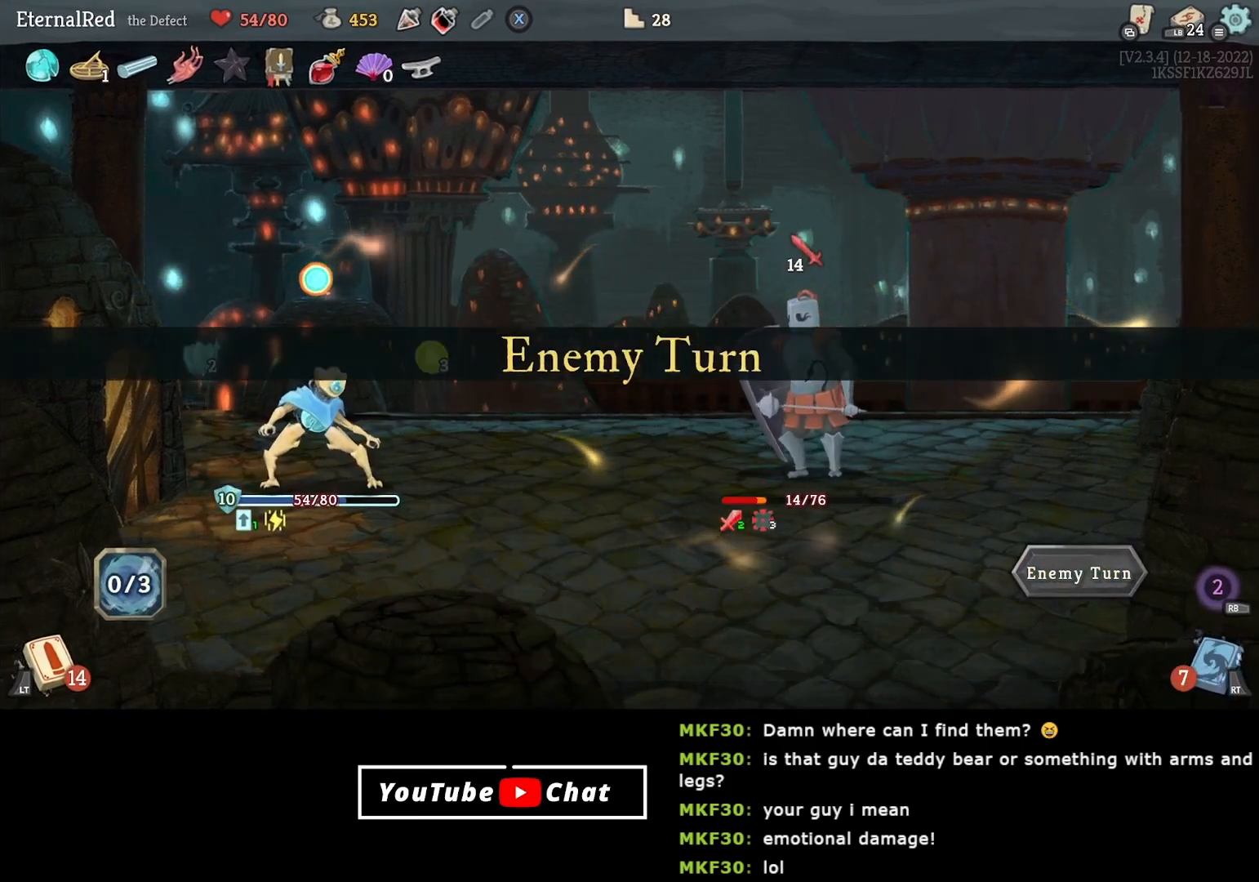
{"buttons": [], "right_stick": "center", "events": [[250, "A", "down"], [300, "A", "up"]]}
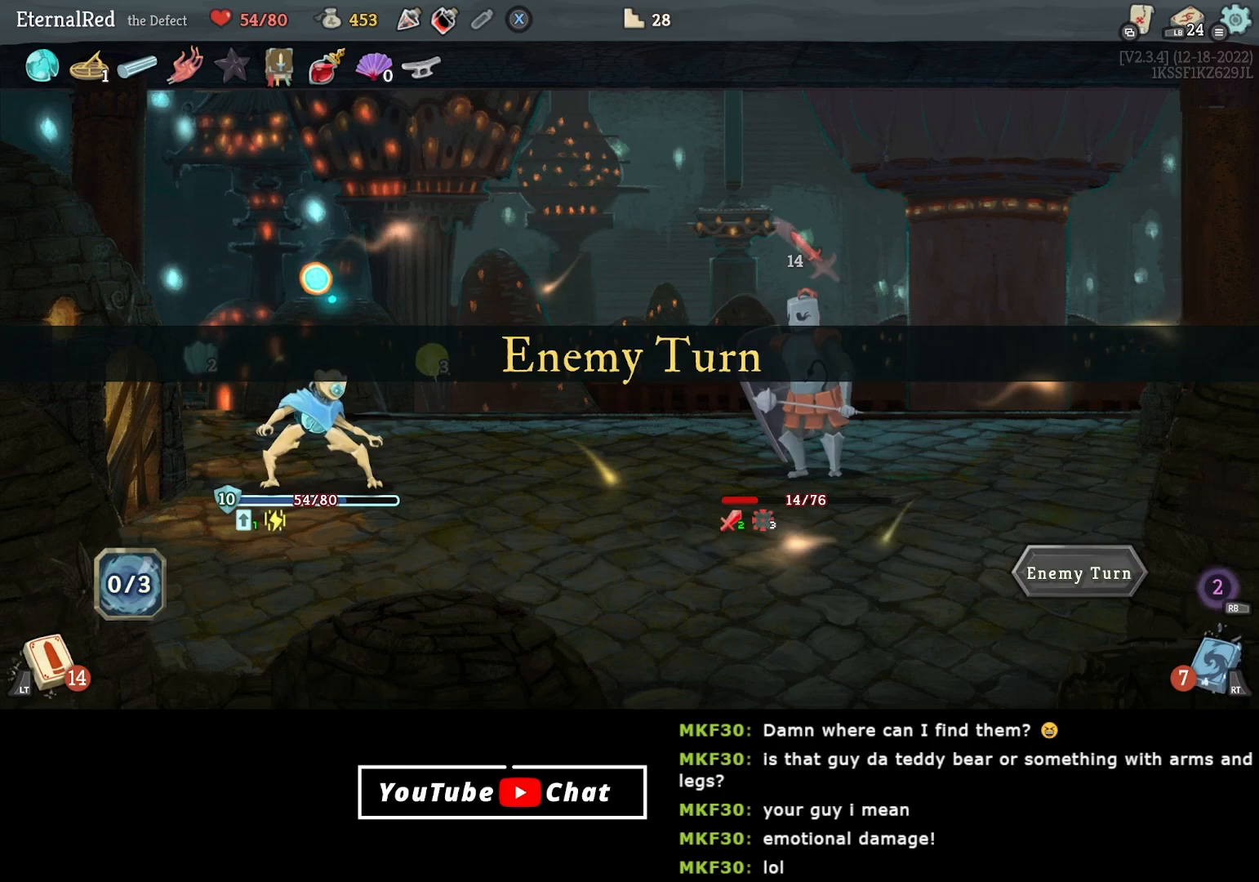
{"buttons": [], "right_stick": "center", "events": []}
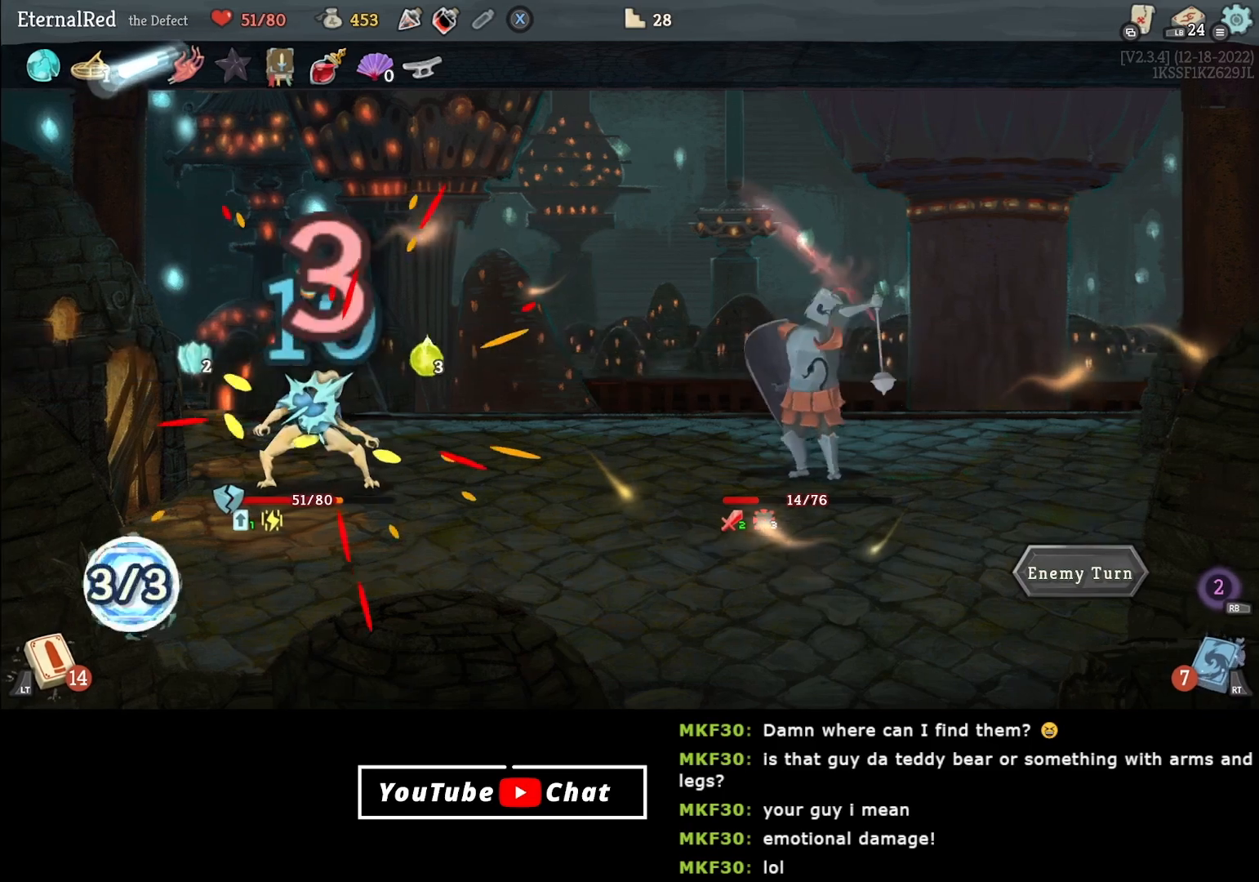
{"buttons": [], "right_stick": "center", "events": []}
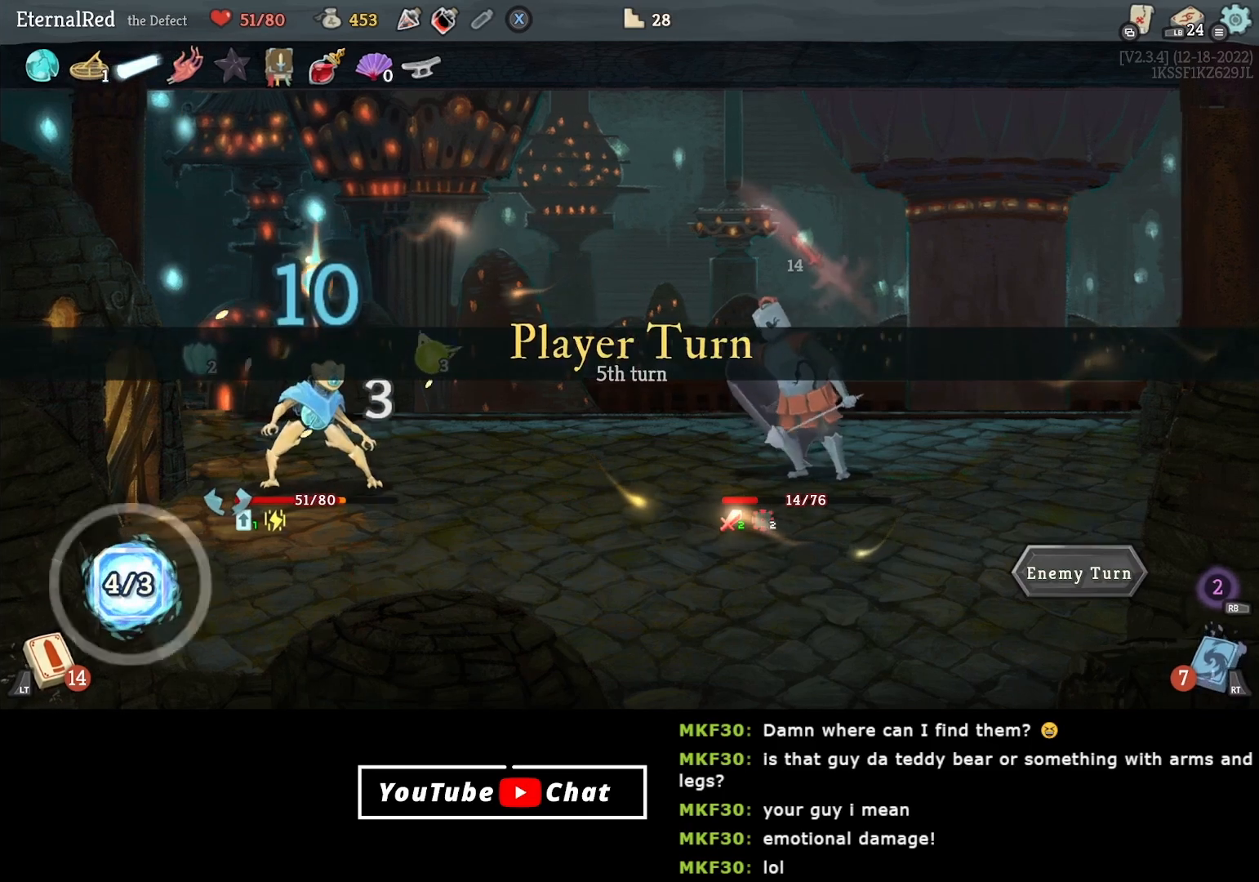
{"buttons": [], "right_stick": "center", "events": []}
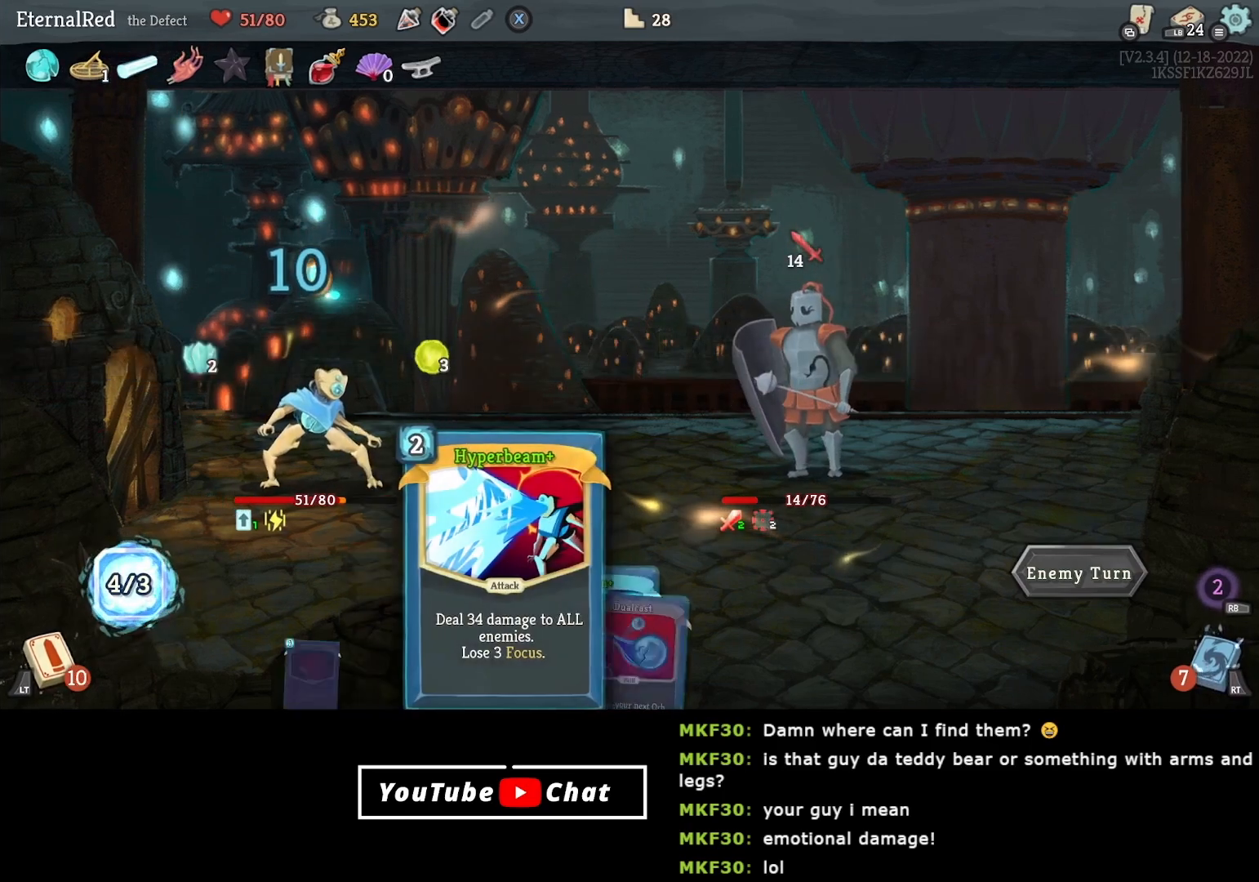
{"buttons": [], "right_stick": "center", "events": []}
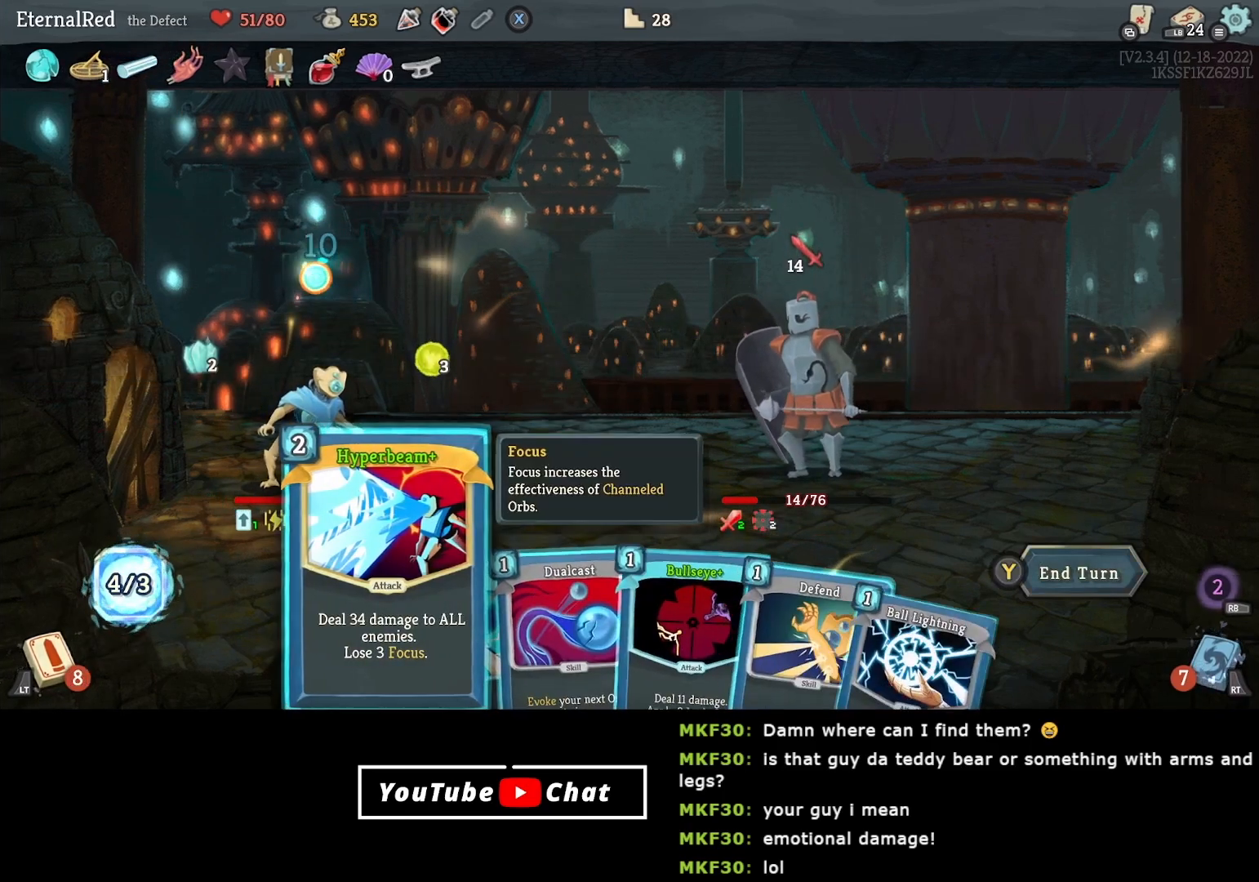
{"buttons": [], "right_stick": "center", "events": [[83, "DPAD_RIGHT", "down"], [200, "DPAD_RIGHT", "up"], [317, "DPAD_RIGHT", "down"], [367, "DPAD_RIGHT", "up"]]}
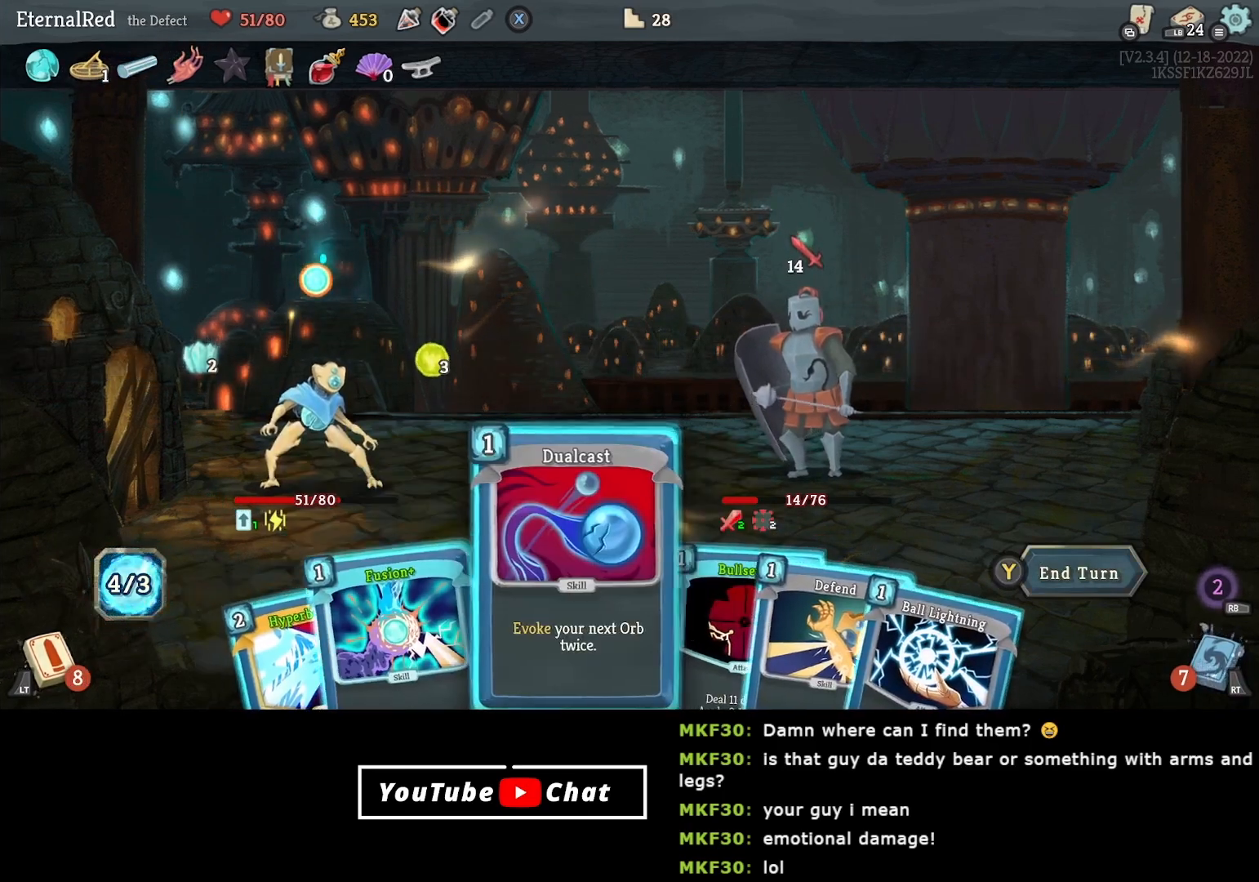
{"buttons": [], "right_stick": "center", "events": []}
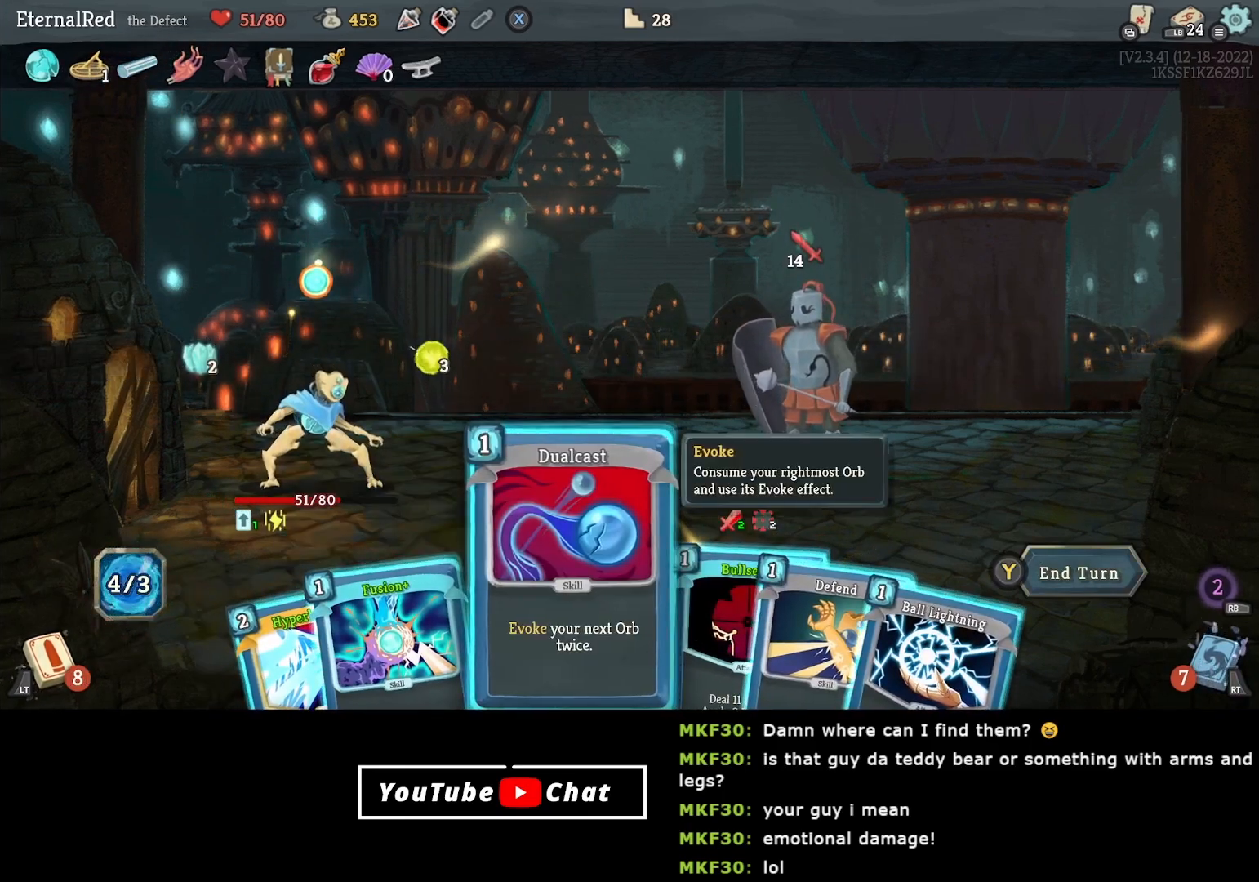
{"buttons": [], "right_stick": "center", "events": [[33, "A", "down"], [100, "A", "up"], [200, "A", "down"], [267, "A", "up"]]}
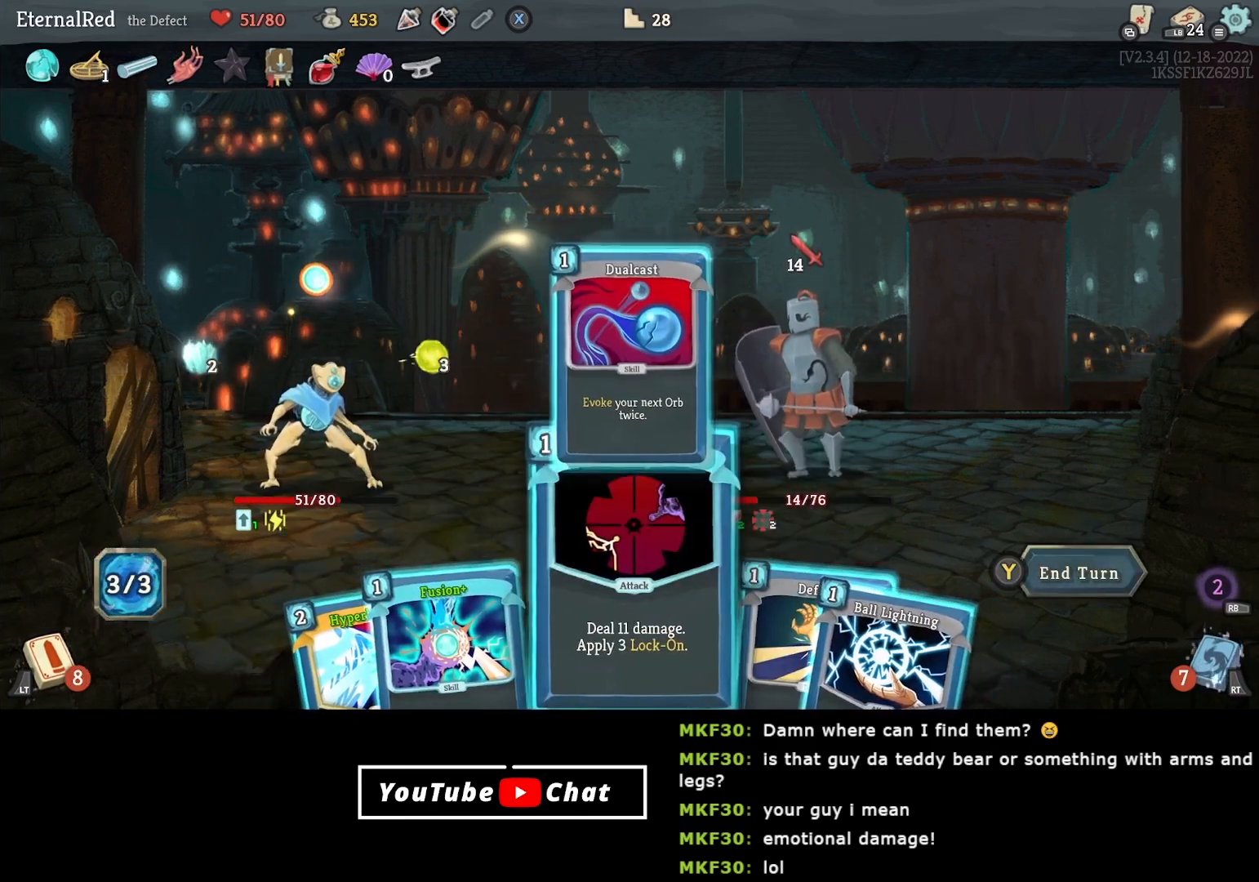
{"buttons": [], "right_stick": "center", "events": []}
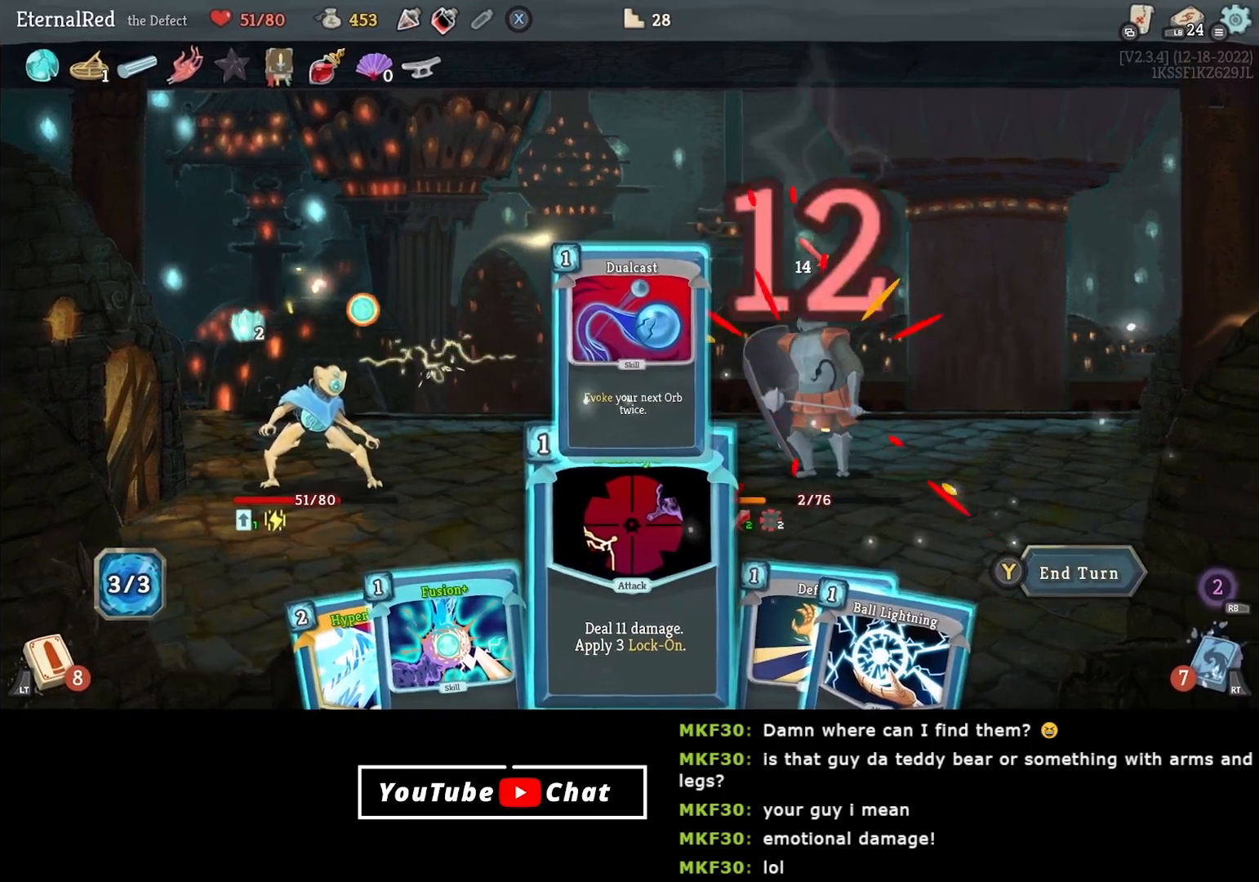
{"buttons": [], "right_stick": "center", "events": []}
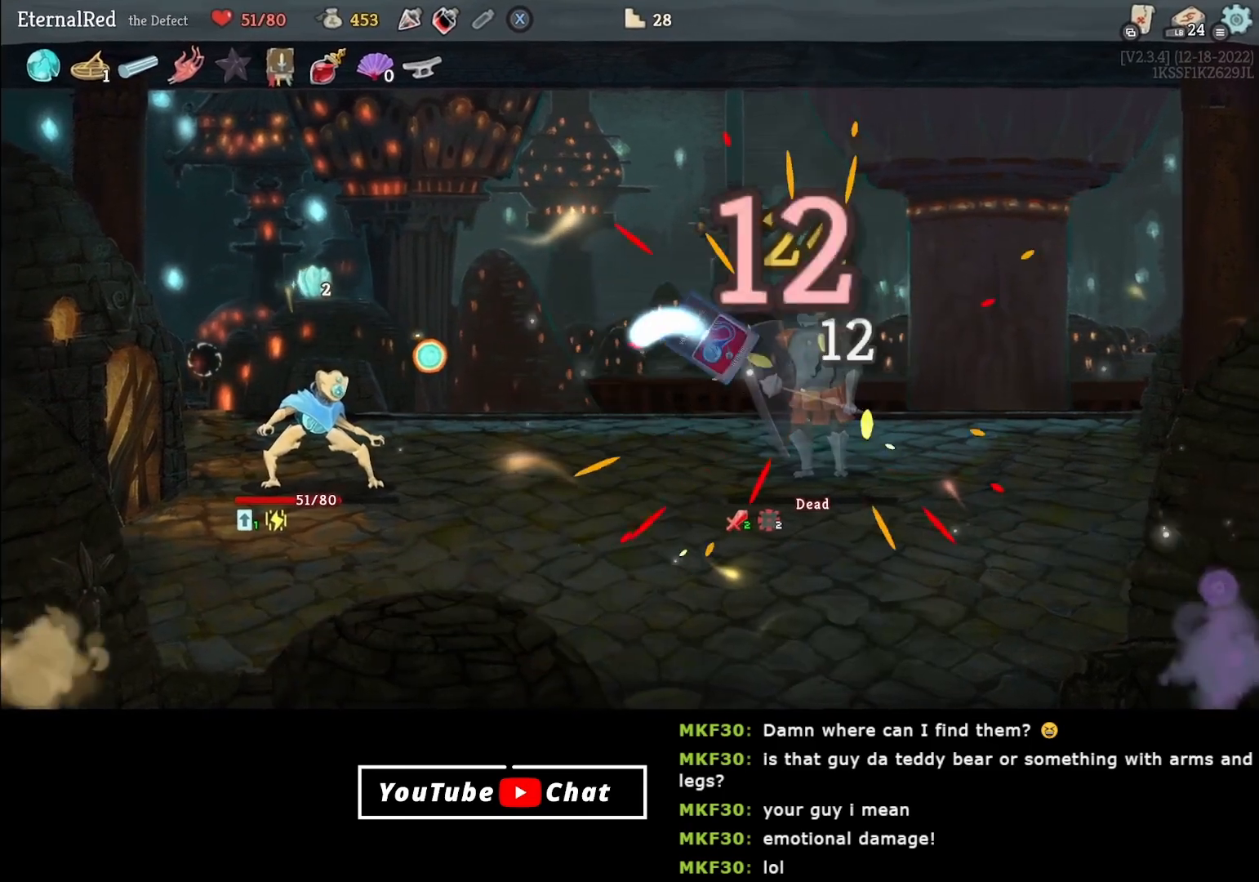
{"buttons": [], "right_stick": "center", "events": []}
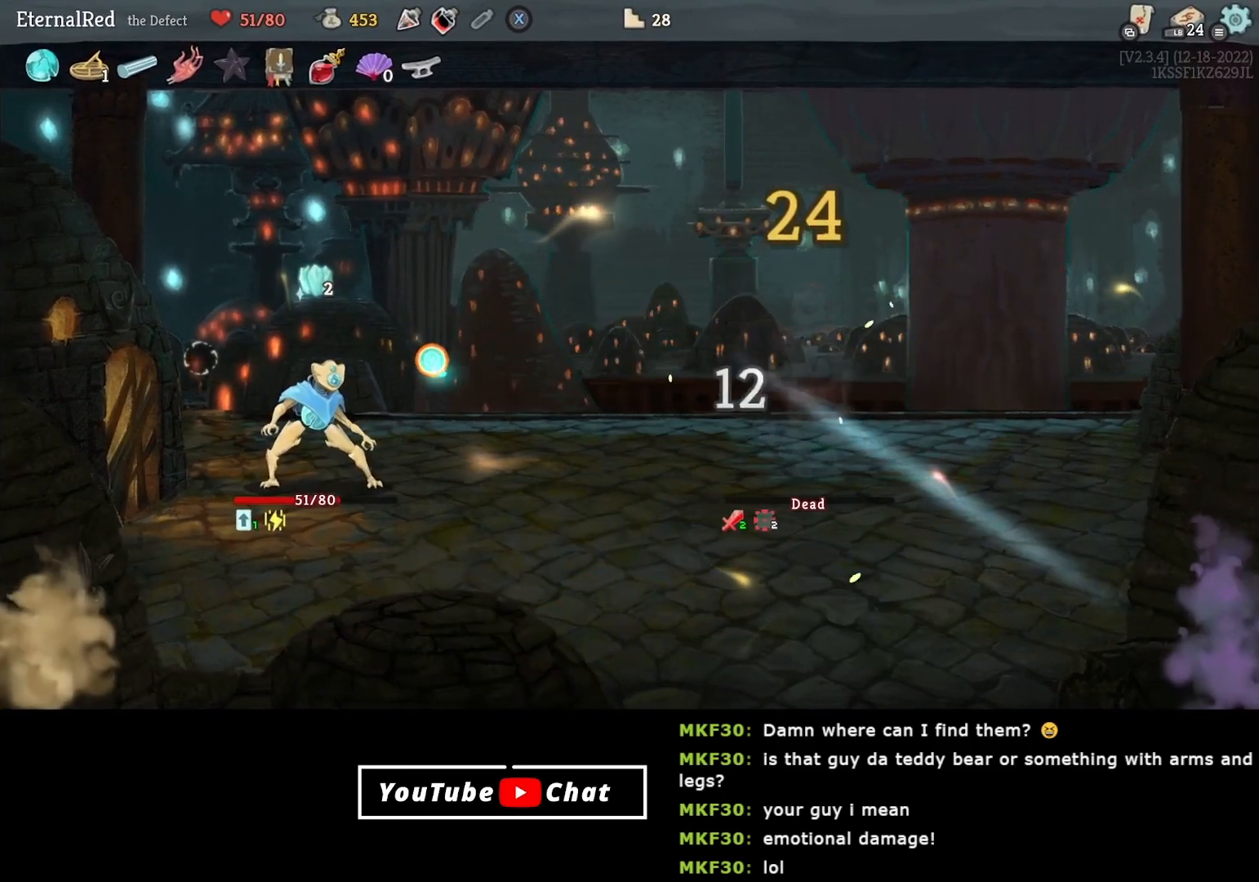
{"buttons": [], "right_stick": "center", "events": []}
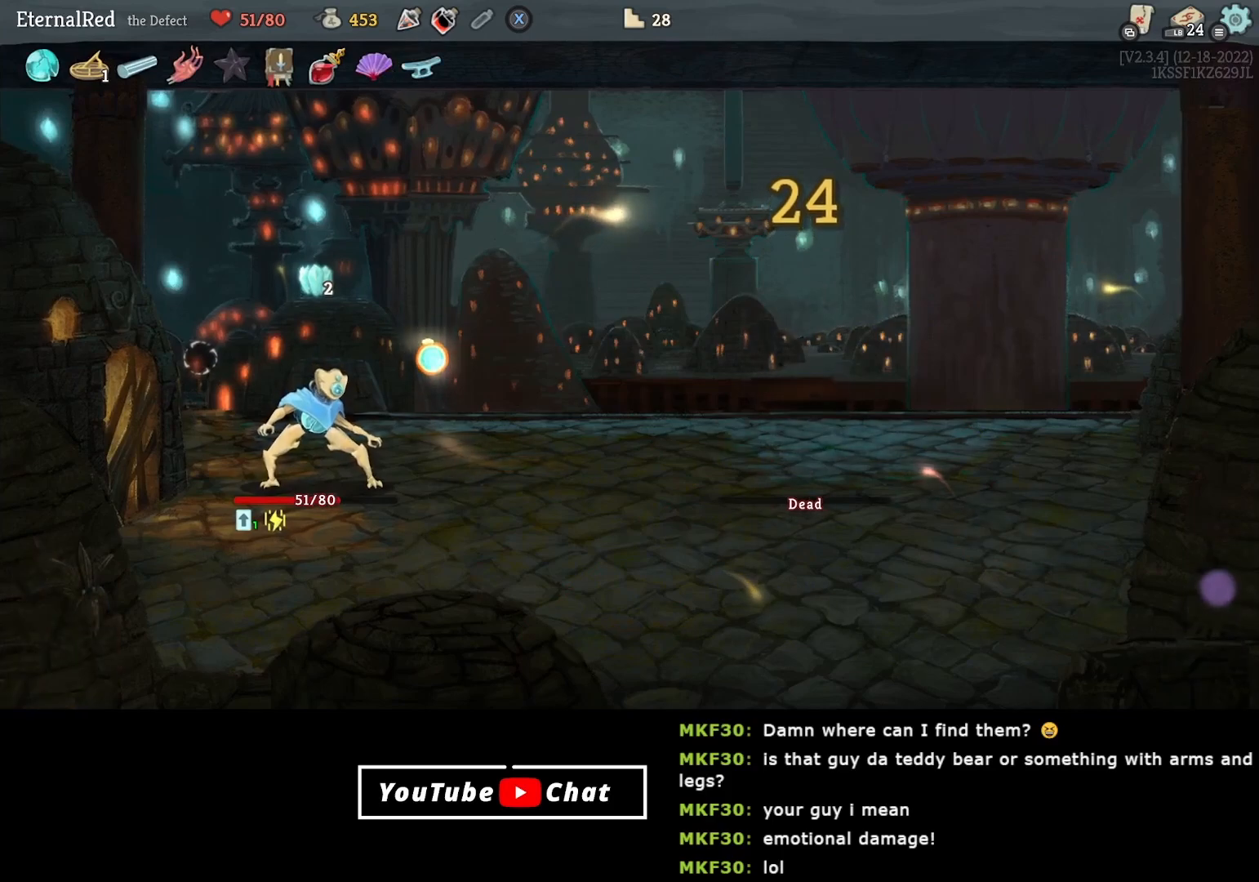
{"buttons": [], "right_stick": "center", "events": []}
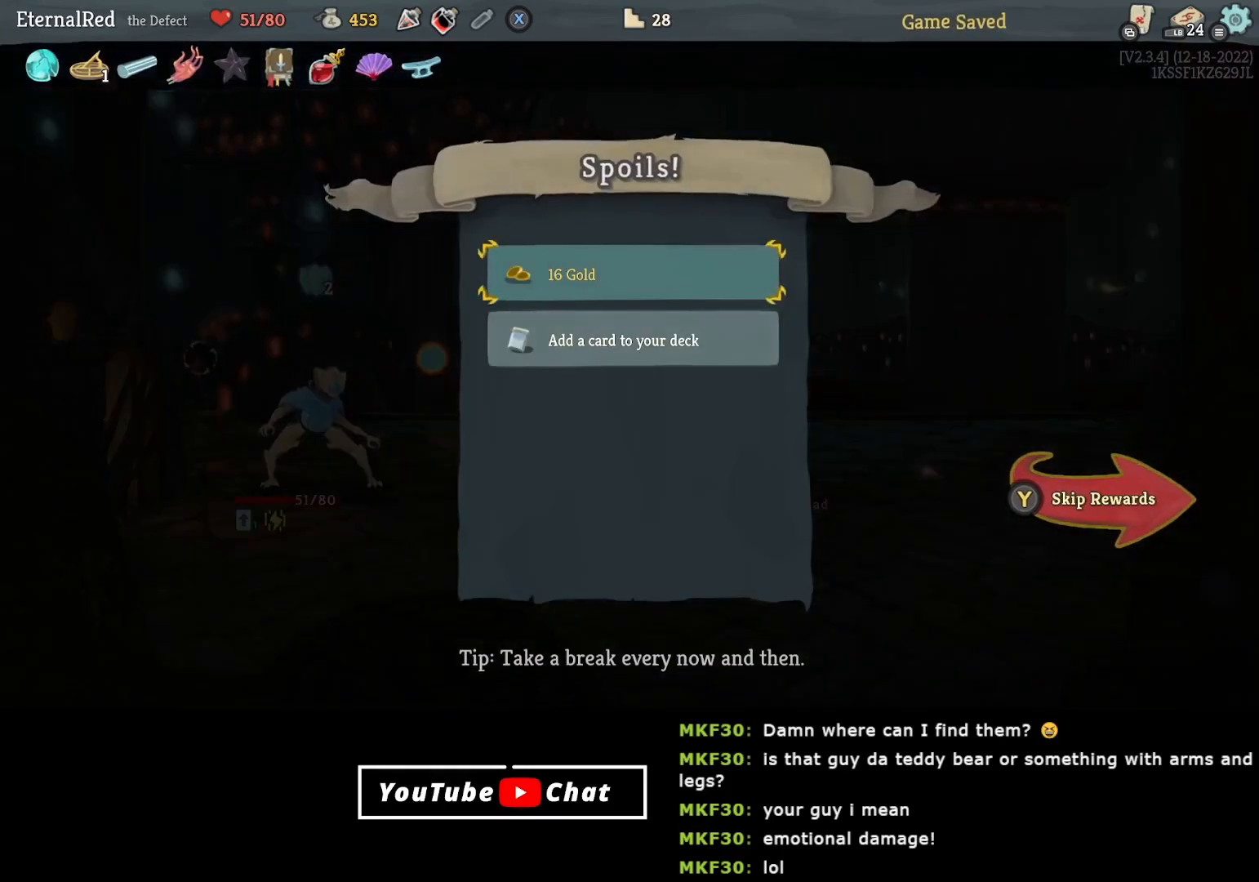
{"buttons": [], "right_stick": "center", "events": [[17, "A", "down"], [100, "A", "up"], [217, "A", "down"], [267, "A", "up"]]}
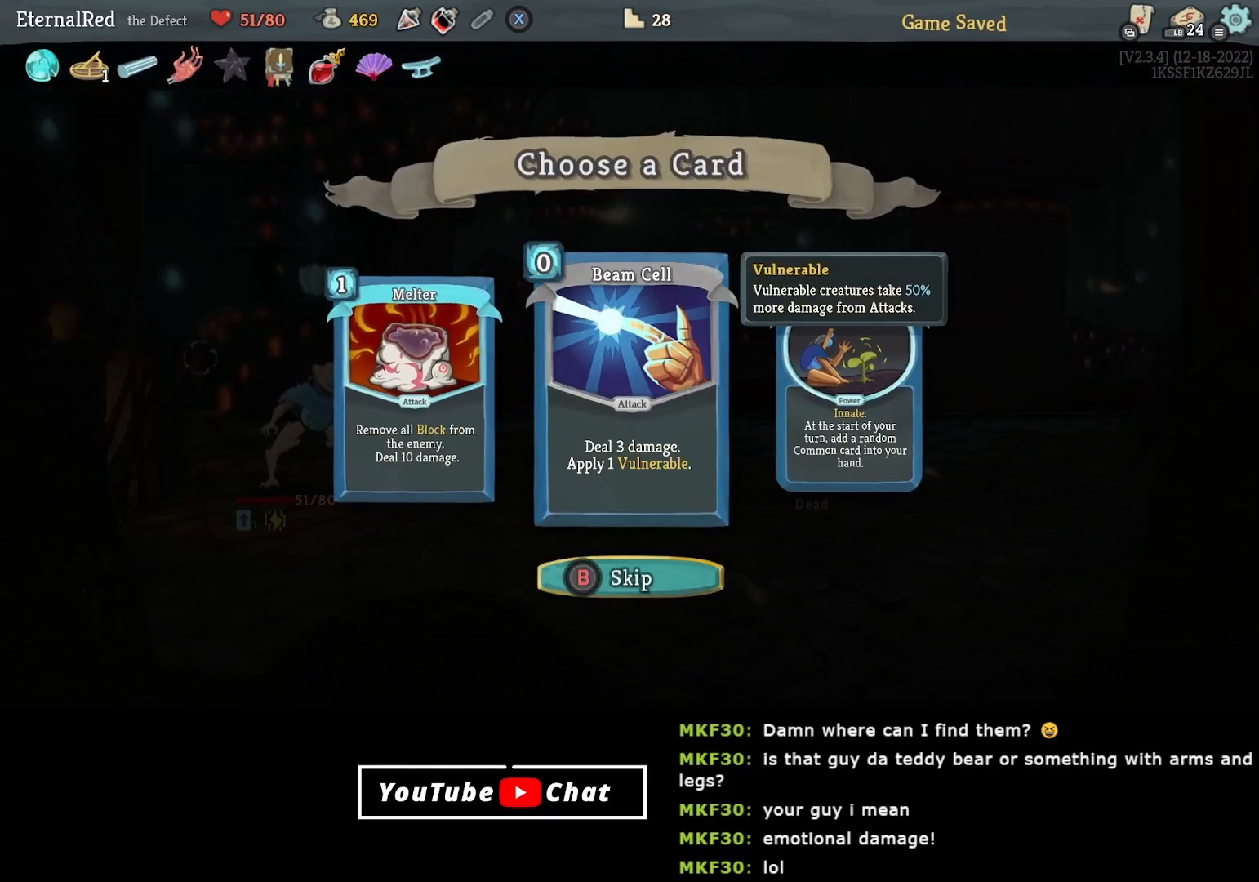
{"buttons": [], "right_stick": "center", "events": [[333, "DPAD_LEFT", "down"], [450, "DPAD_LEFT", "up"]]}
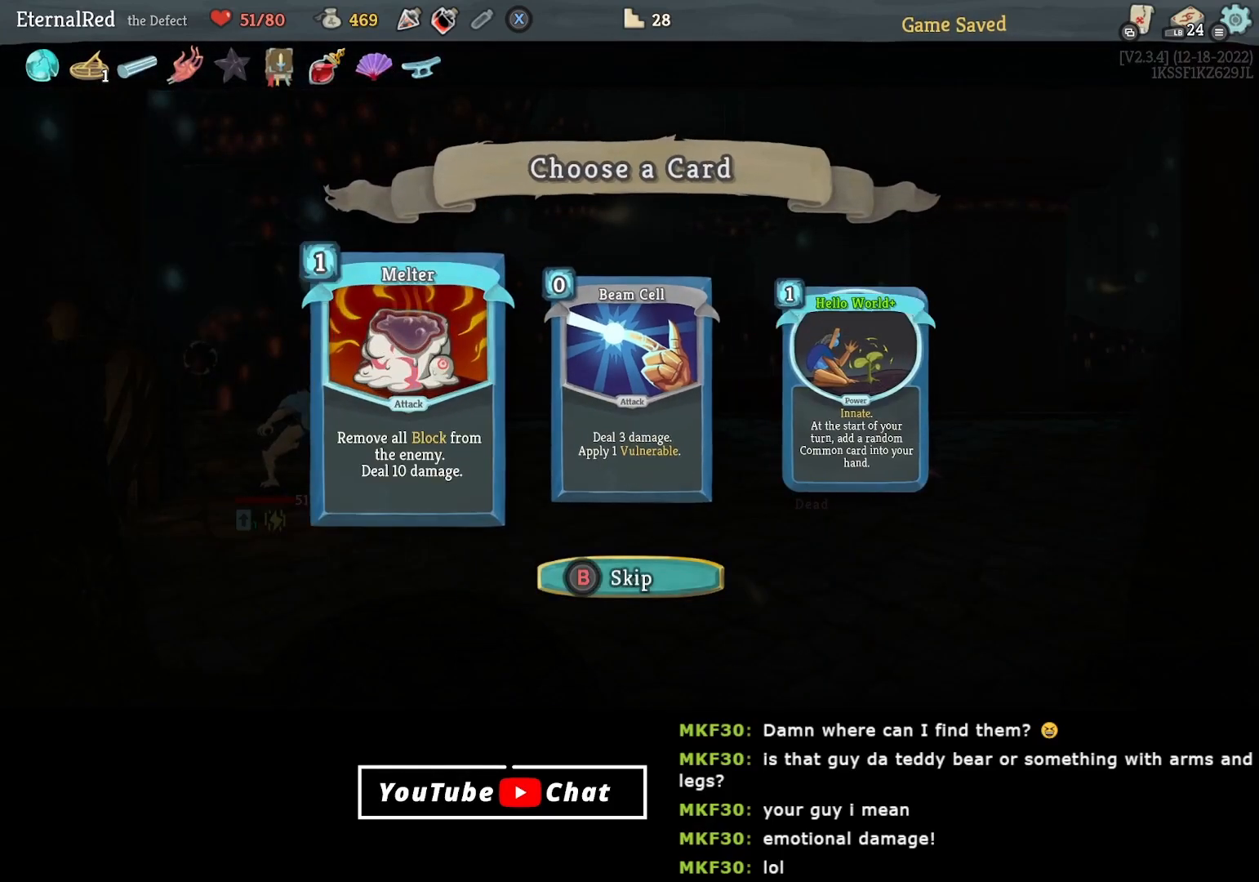
{"buttons": [], "right_stick": "center", "events": []}
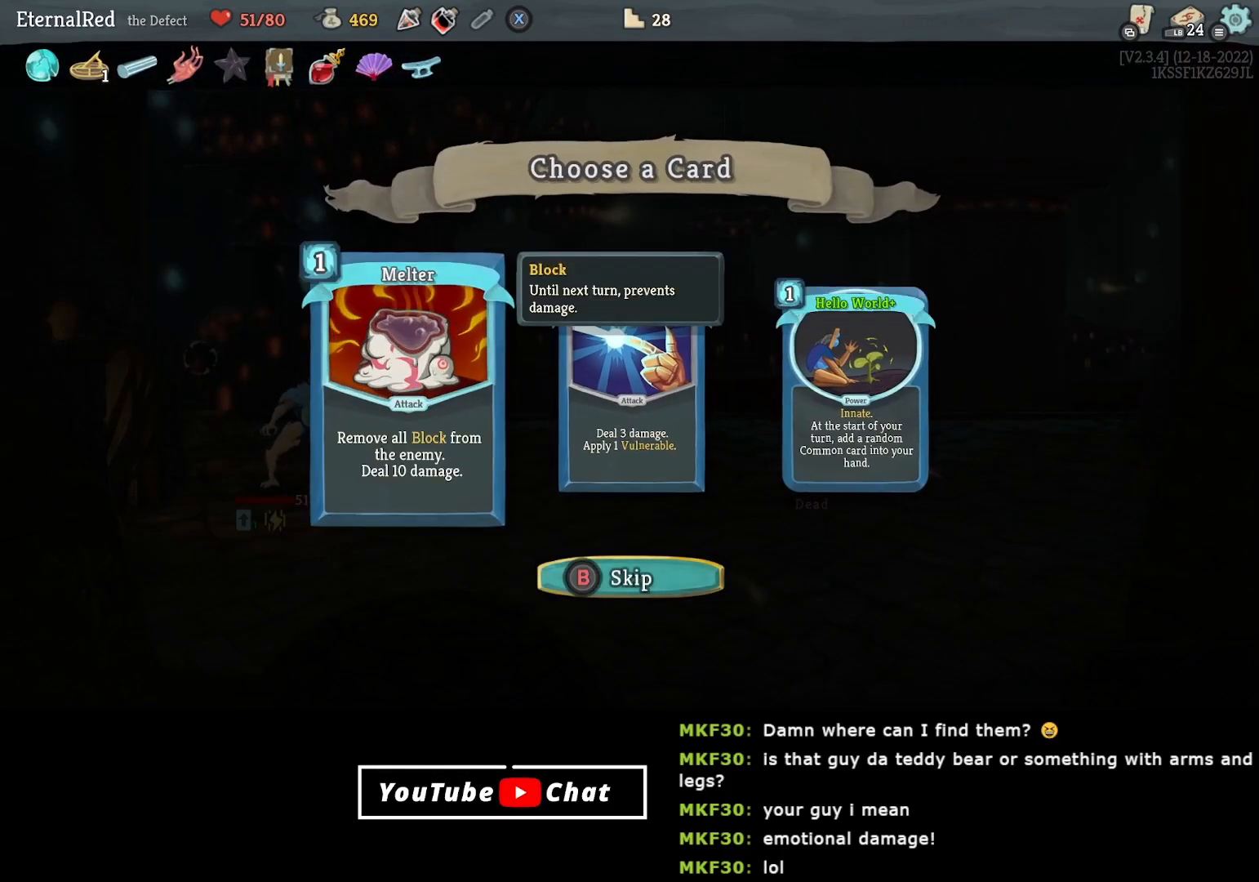
{"buttons": [], "right_stick": "center", "events": []}
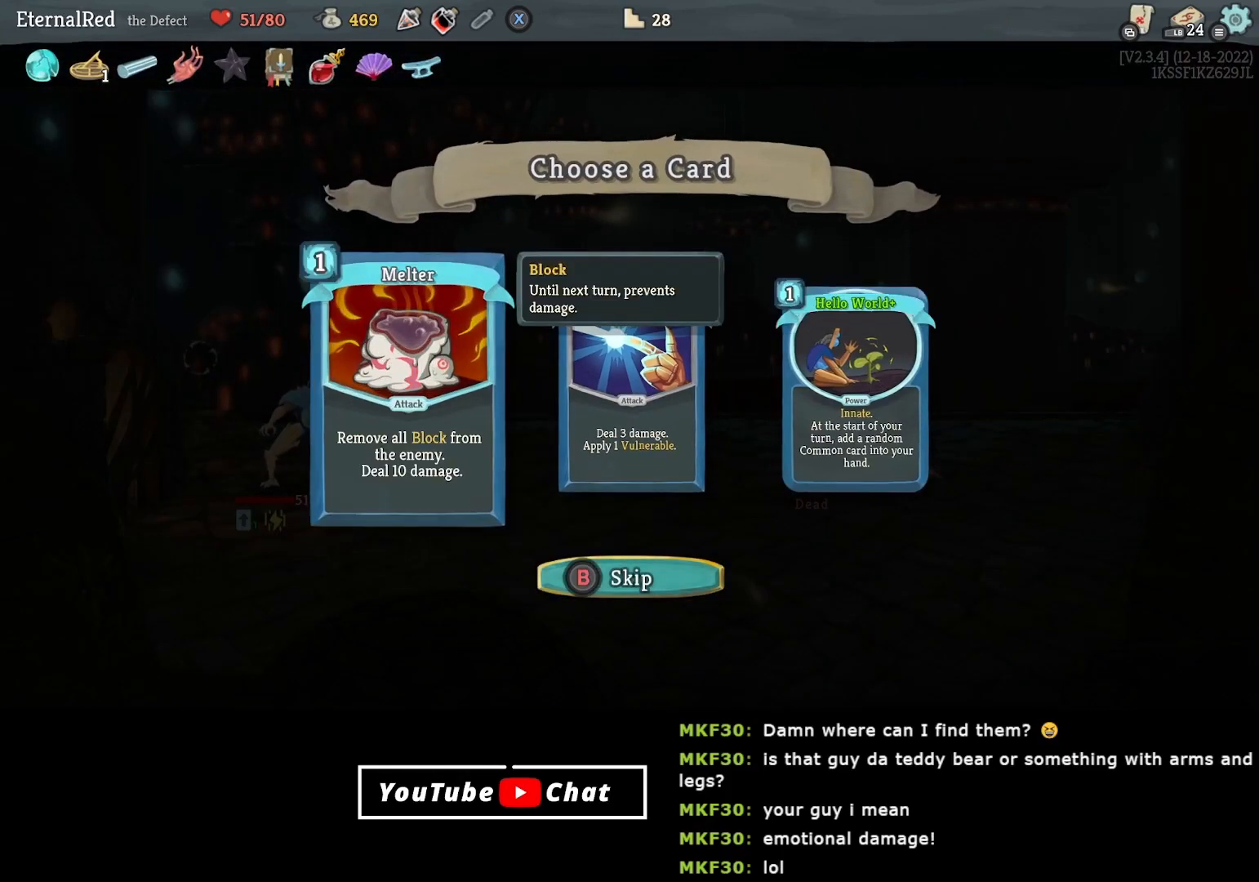
{"buttons": [], "right_stick": "center", "events": []}
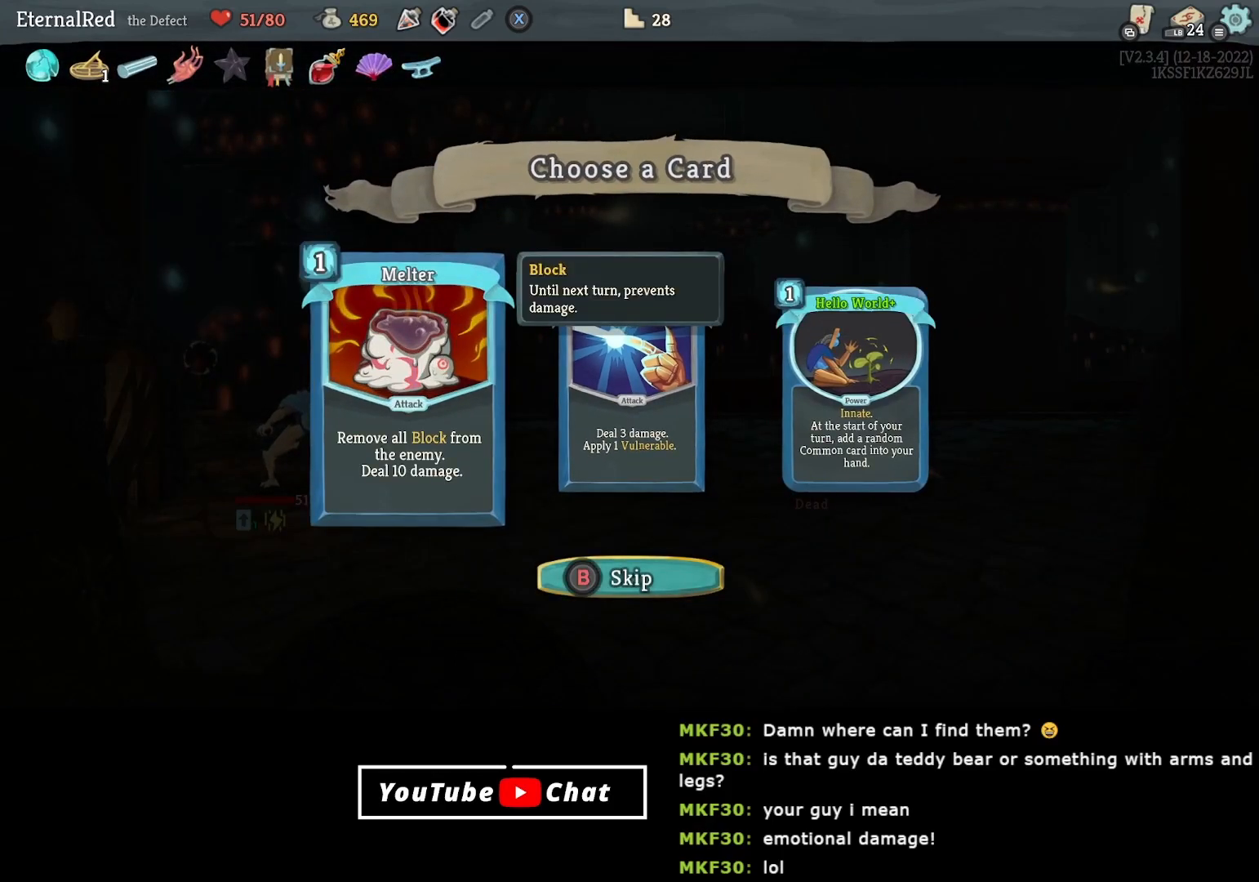
{"buttons": [], "right_stick": "center", "events": []}